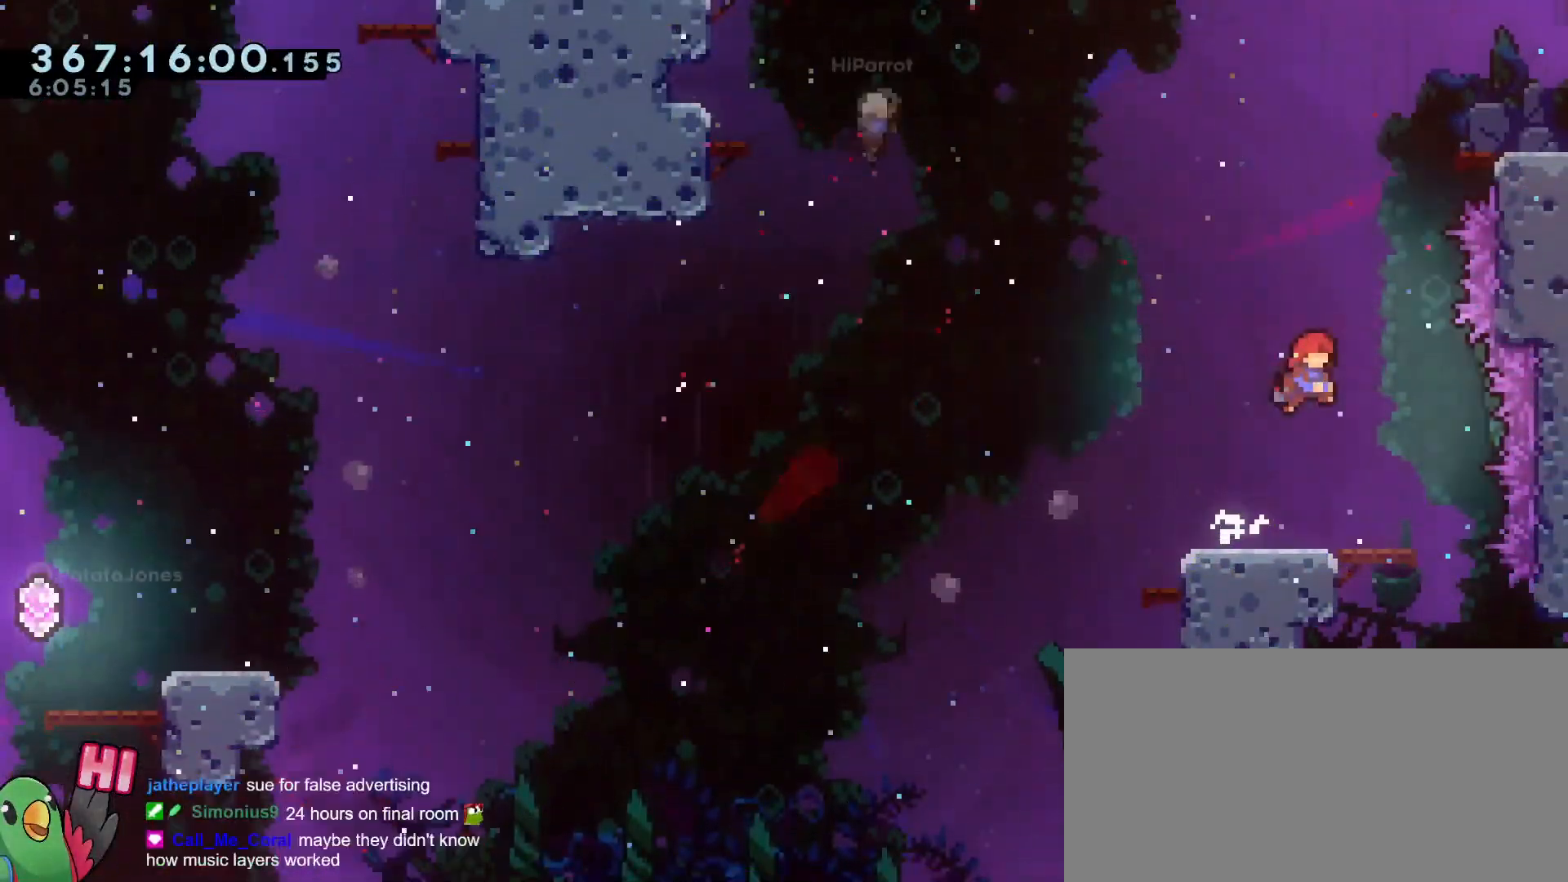
Gameplay with a controller (Nintendo layout); each line is a JSON object with the inputs held at the frame after it. "events" lists button and stick changes between this image and that frame as [ms after this image, input, new state], when the widget could be followed in between. Not read: DPAD_DOWN DPAD_LEFT DPAD_RIGHT DPAD_UP HOME L3 R3 SELECT.
{"buttons": ["B", "R1"], "left_stick": "right", "right_stick": "center", "events": [[50, "left_stick", "up-right"], [100, "left_stick", "up"], [150, "Y", "down"], [317, "Y", "up"], [401, "left_stick", "center"], [467, "R1", "down"], [467, "left_stick", "right"]]}
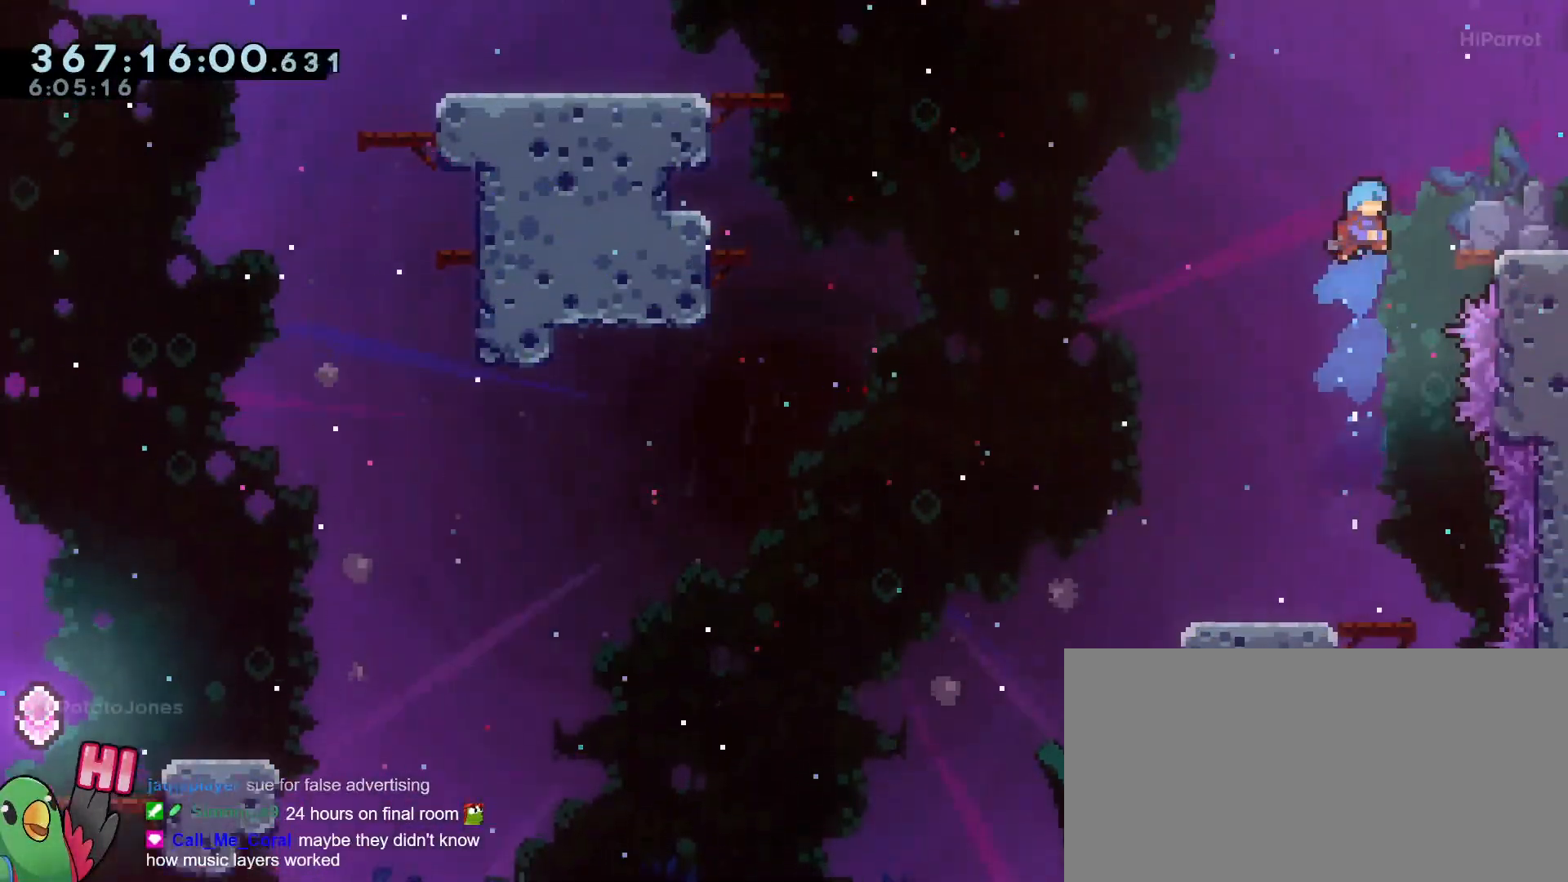
{"buttons": [], "left_stick": "center", "right_stick": "center", "events": [[50, "left_stick", "center"], [317, "R1", "up"], [350, "B", "up"]]}
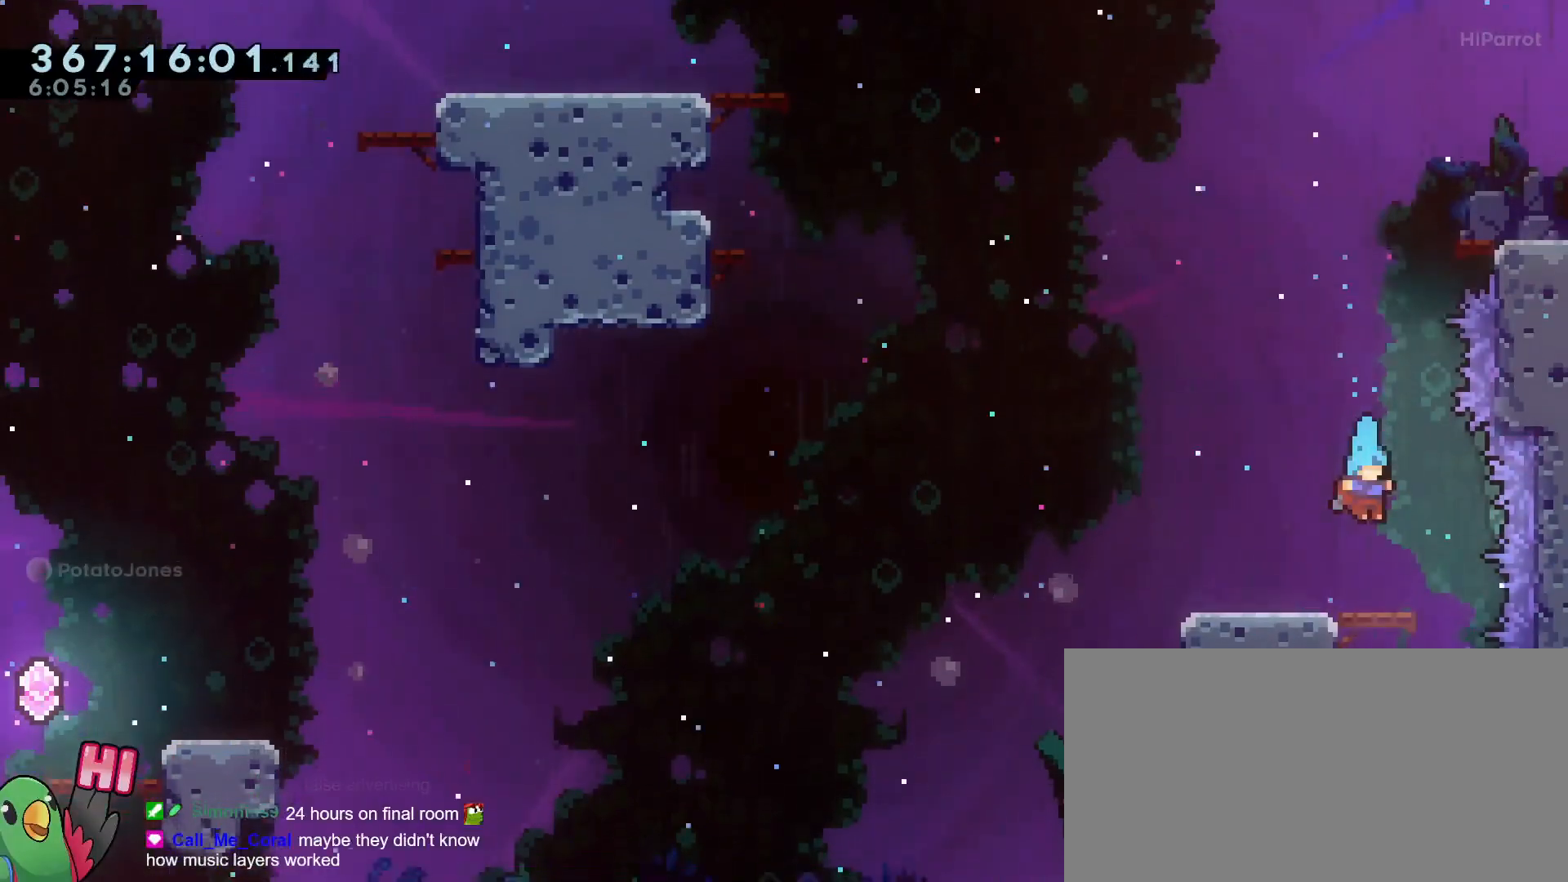
{"buttons": ["B", "Y"], "left_stick": "up", "right_stick": "center", "events": [[184, "B", "down"], [267, "left_stick", "right"], [384, "left_stick", "up"], [467, "Y", "down"]]}
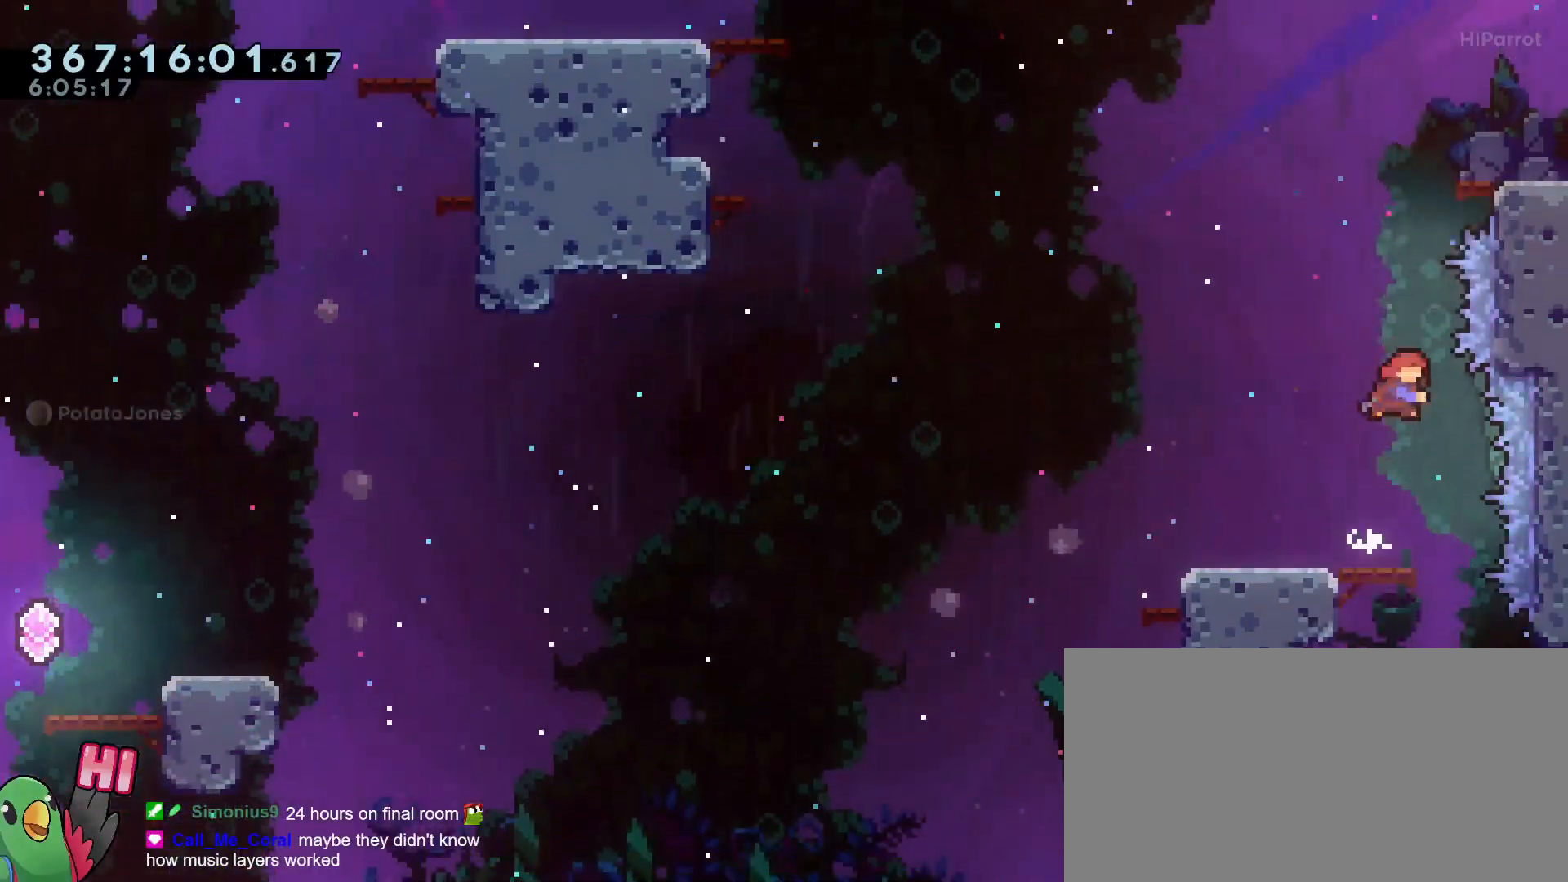
{"buttons": ["B", "R1"], "left_stick": "right", "right_stick": "center", "events": [[133, "R1", "down"], [150, "Y", "up"], [183, "left_stick", "right"], [400, "B", "up"], [484, "B", "down"]]}